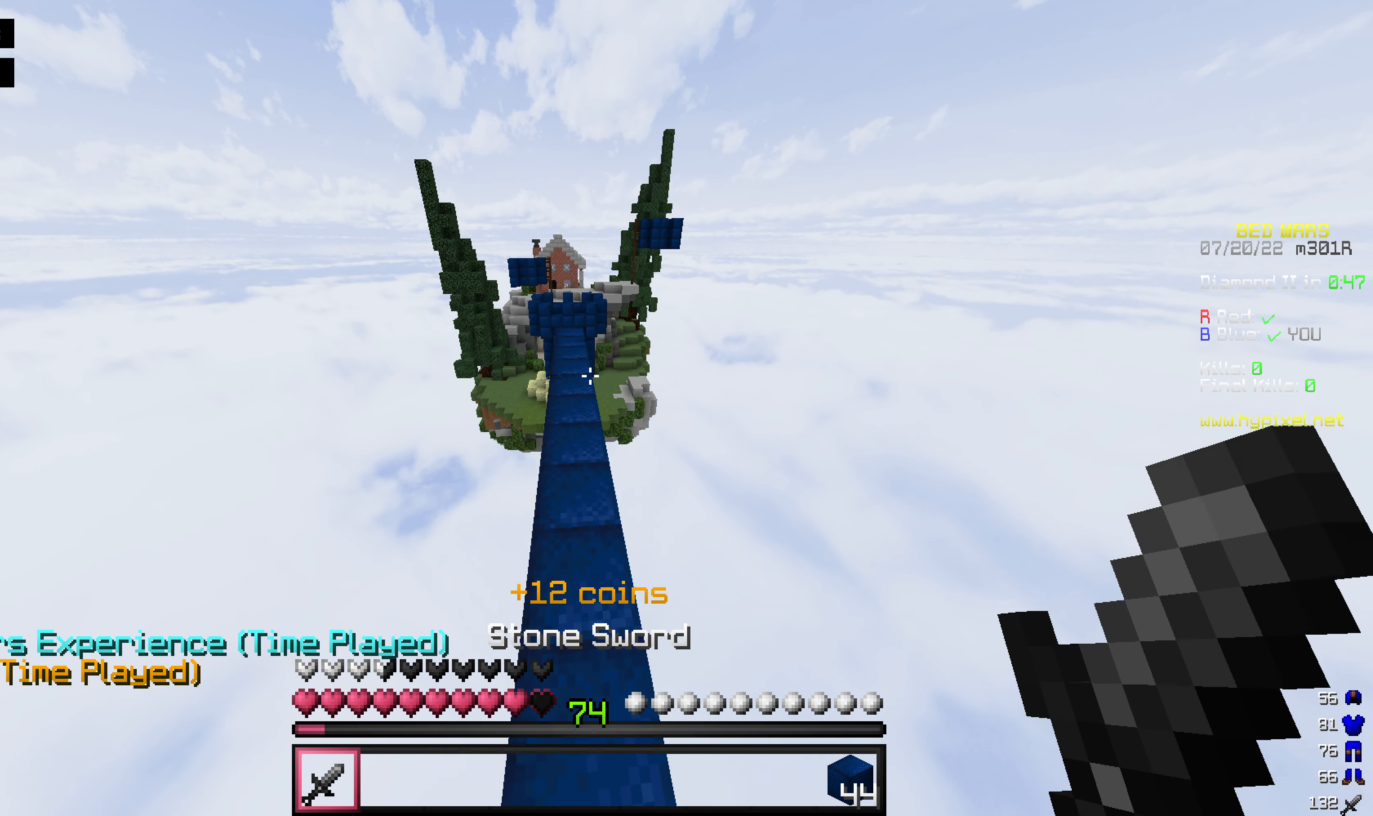
Gameplay with keyboard and mouse; each line is a JSON object with the keys and mouse buttons held at the frame after it. "events" lists presses ("down") and releases ("up") of "a", "d", "s", "space", "w", "mouse_left" and "mouse_right" between this image and that frame as [ms after this image, input, new state], when the widget could be followed in between. "mouse_left", "mouse_right" = the "left", "right" buttons of the "mouse" list. No other keys are recorded. Fast repeated clicks can show as one long hold. Mouse movement is not recorded.
{"keys": ["space", "w"], "mouse": [], "events": []}
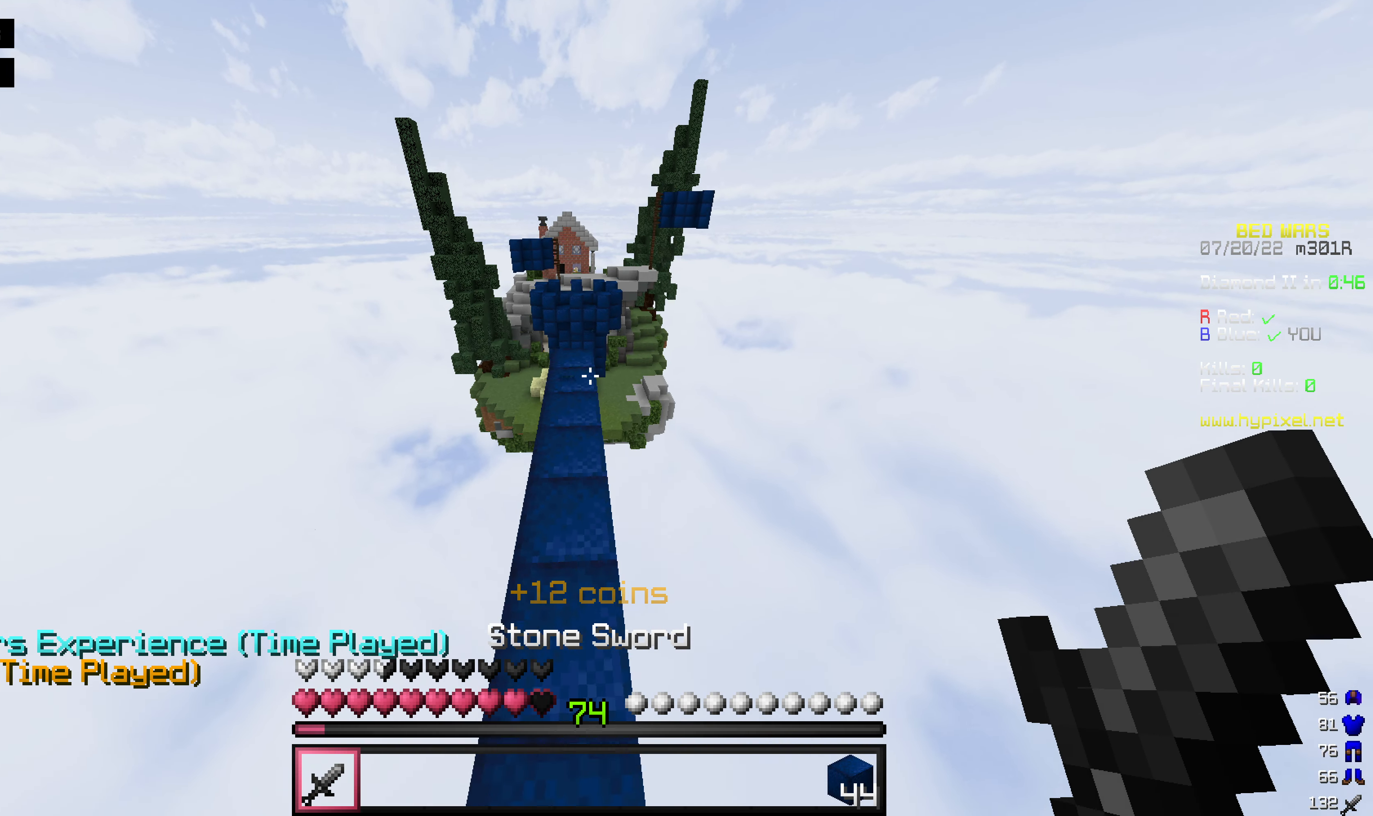
{"keys": ["space", "w"], "mouse": [], "events": []}
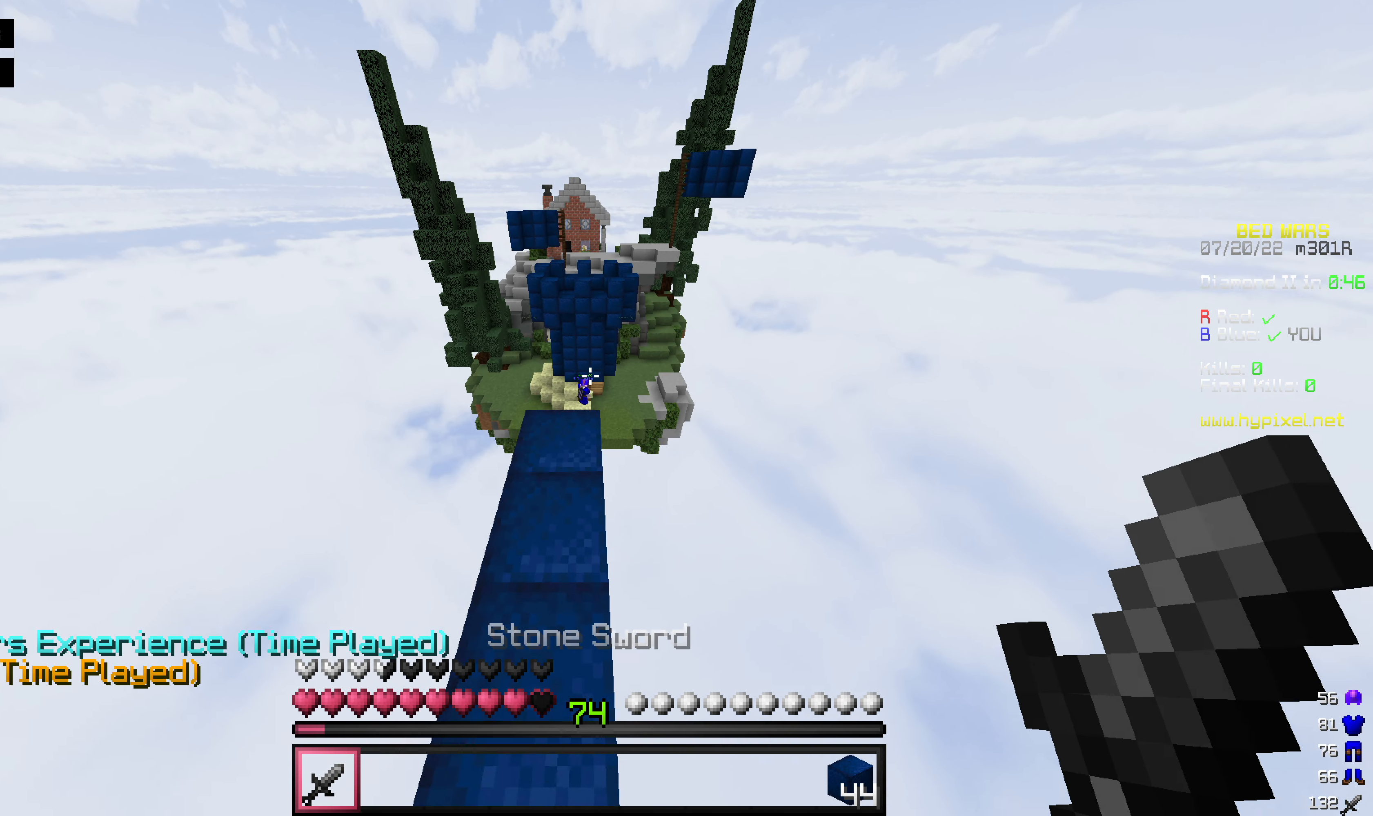
{"keys": ["w"], "mouse": [], "events": [[219, "space", "up"]]}
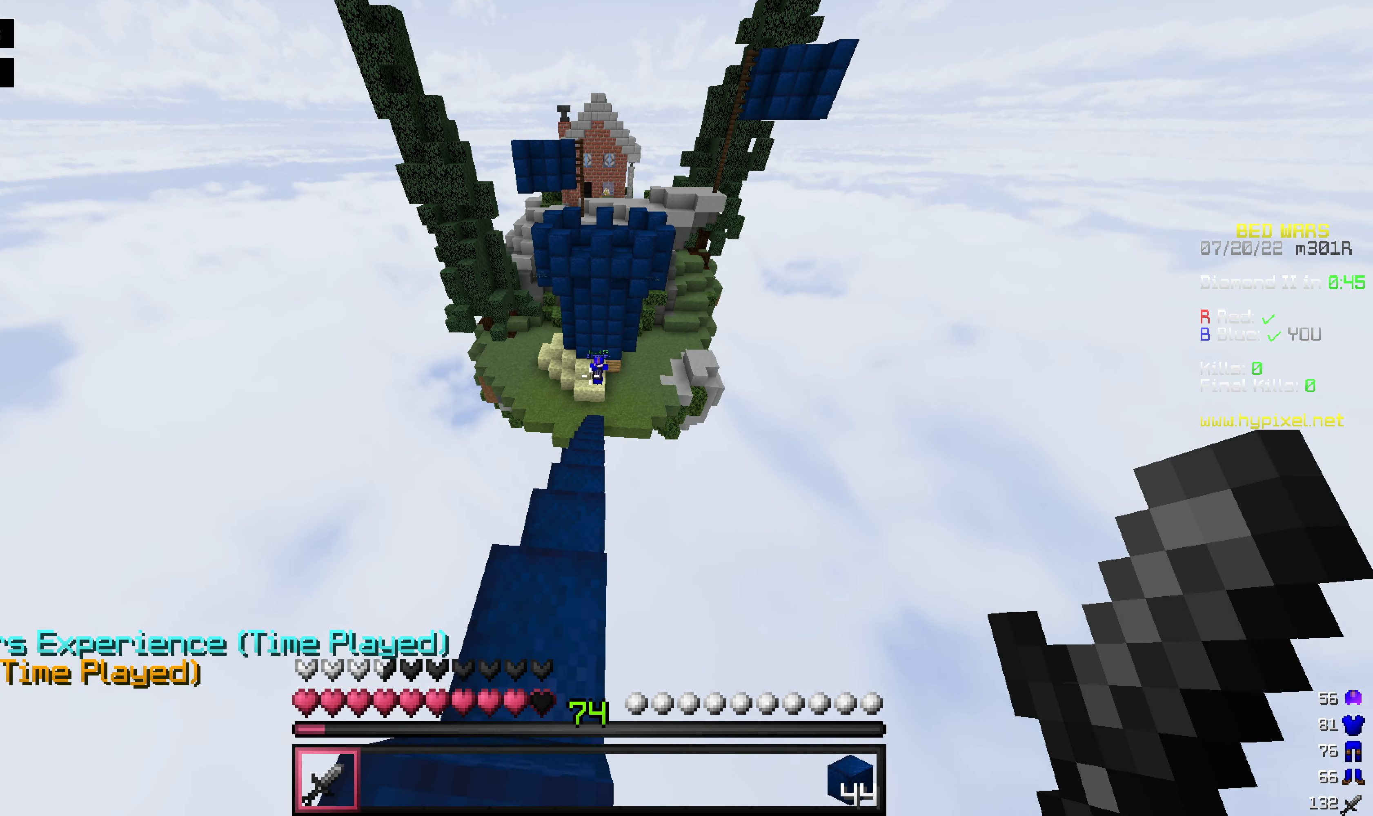
{"keys": ["w"], "mouse": [], "events": []}
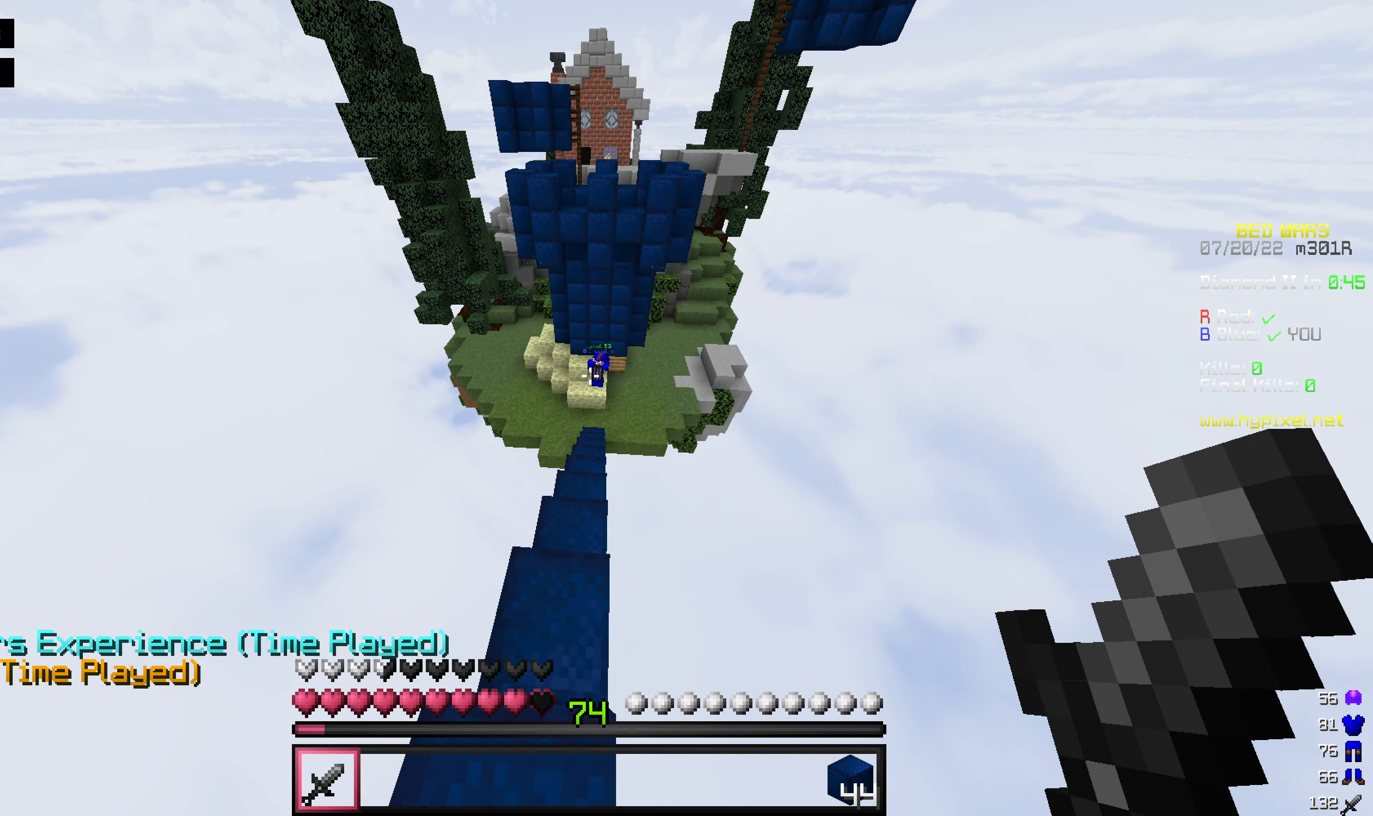
{"keys": ["w"], "mouse": [], "events": []}
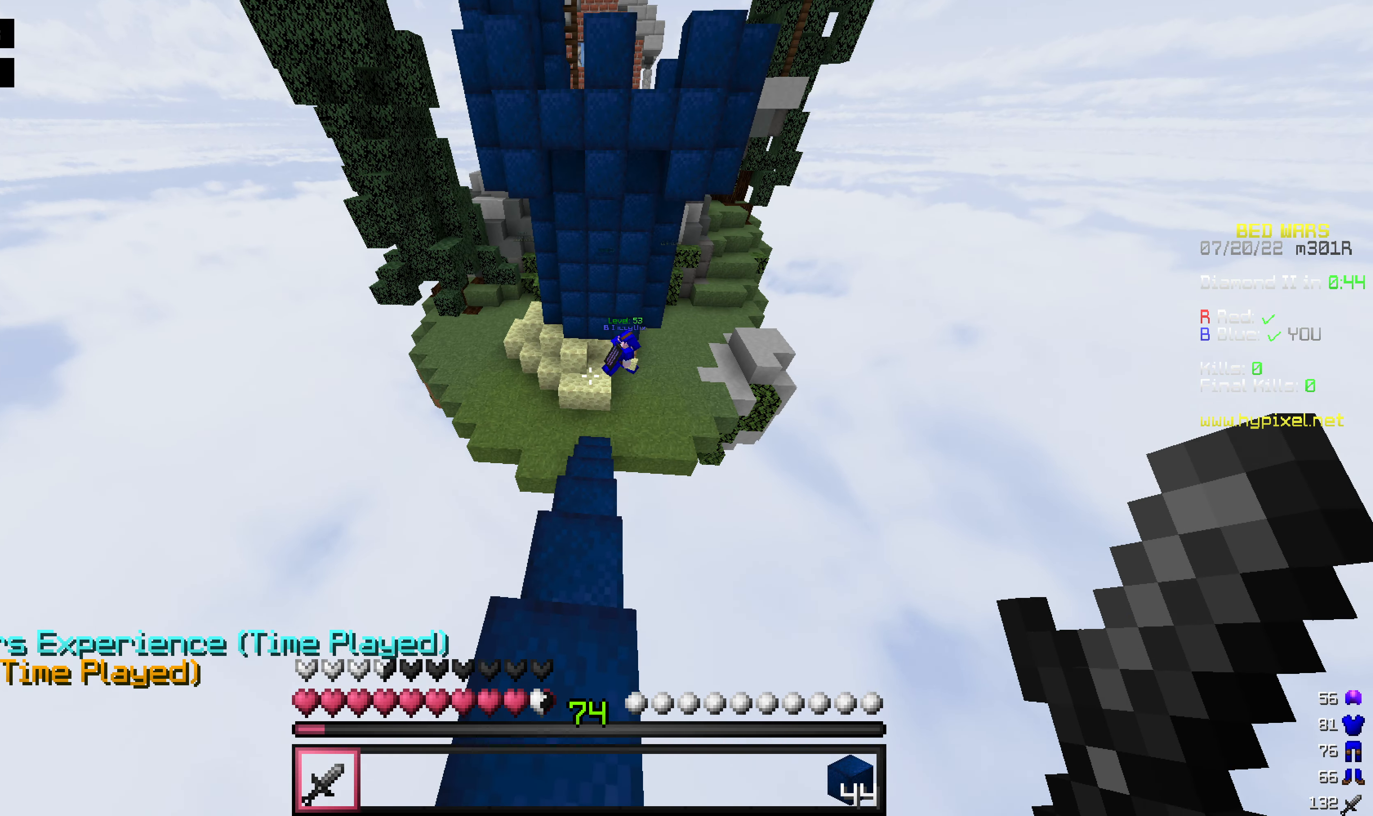
{"keys": ["w"], "mouse": [], "events": []}
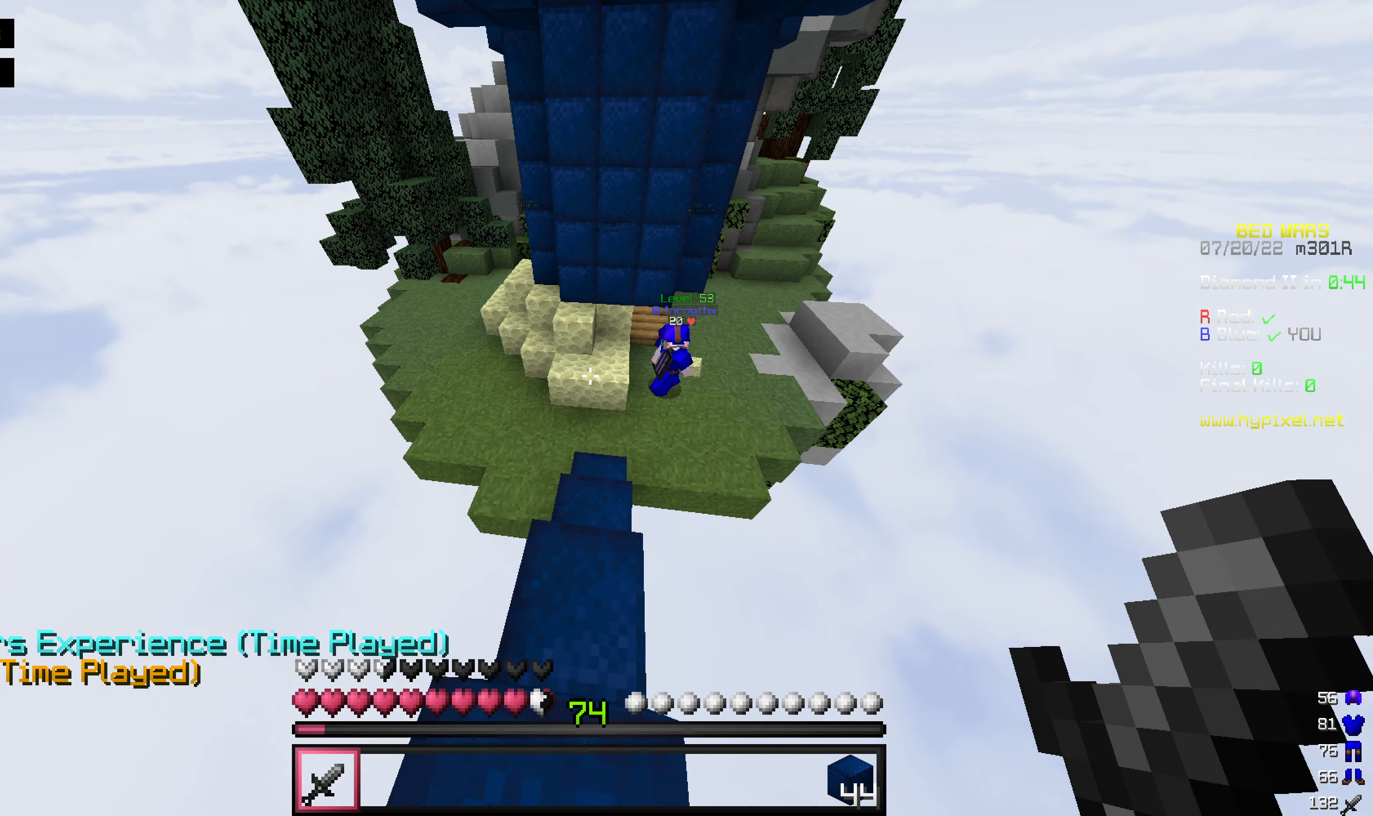
{"keys": ["space", "w"], "mouse": [], "events": [[218, "space", "down"]]}
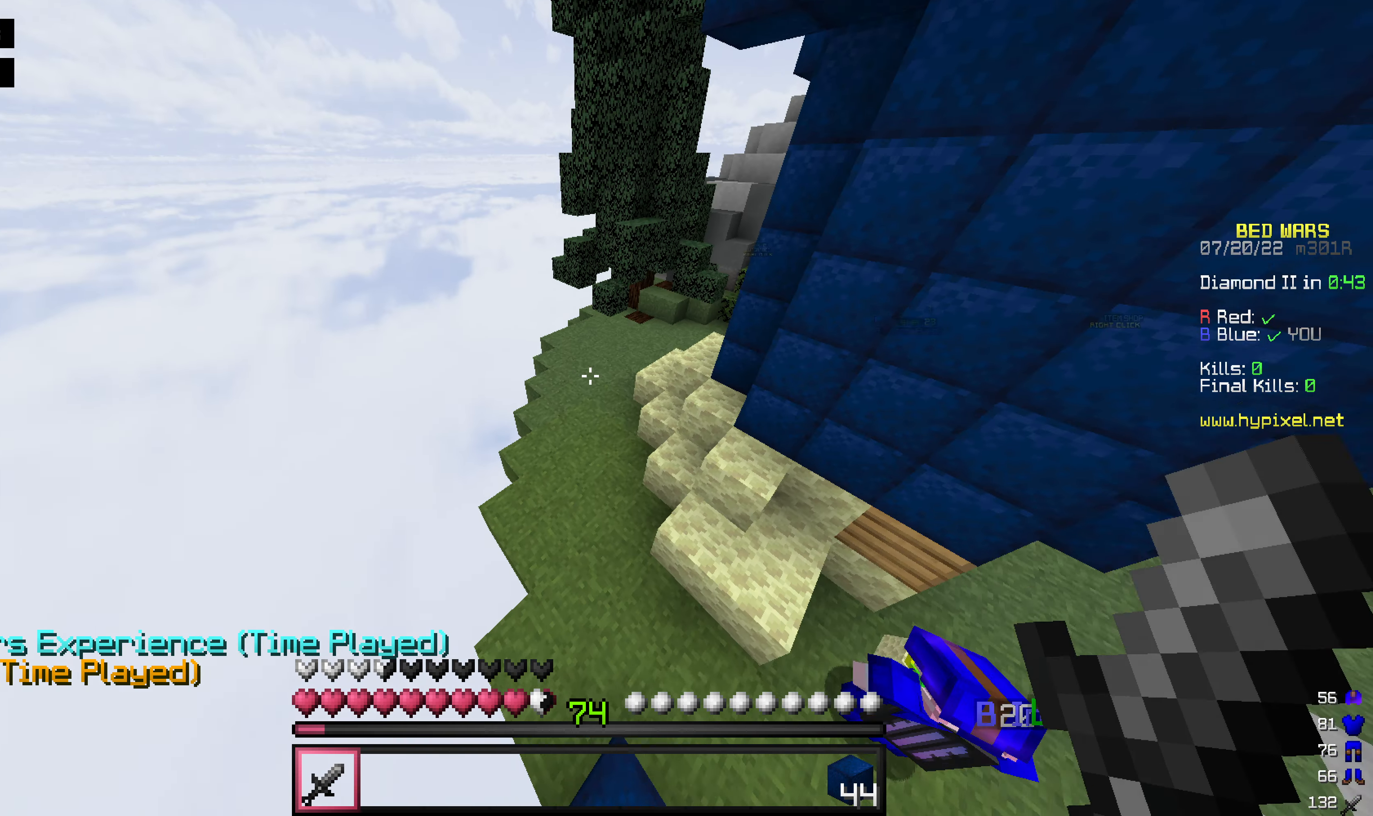
{"keys": ["w"], "mouse": [], "events": [[435, "space", "up"]]}
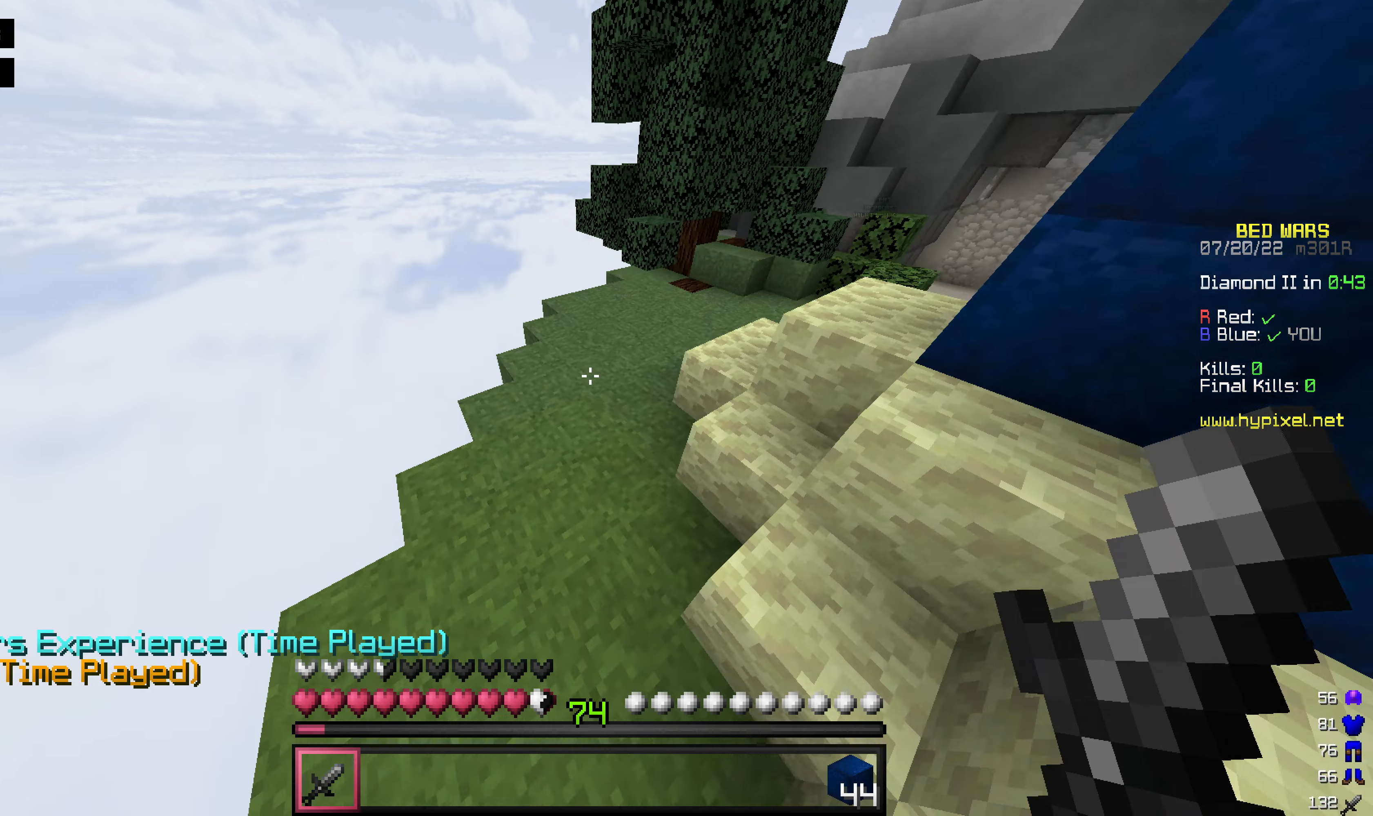
{"keys": ["space", "w"], "mouse": [], "events": [[456, "space", "down"]]}
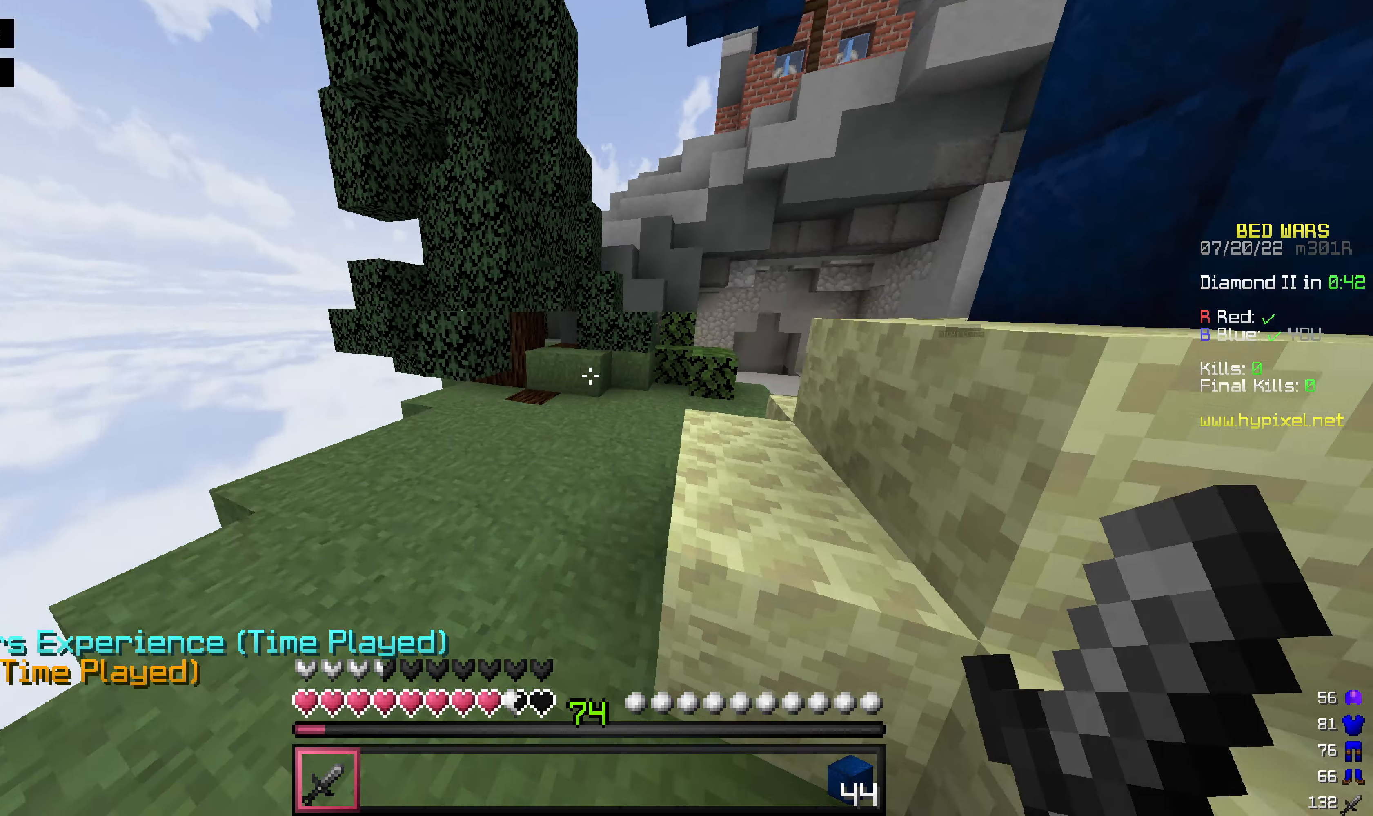
{"keys": ["space", "w"], "mouse": [], "events": []}
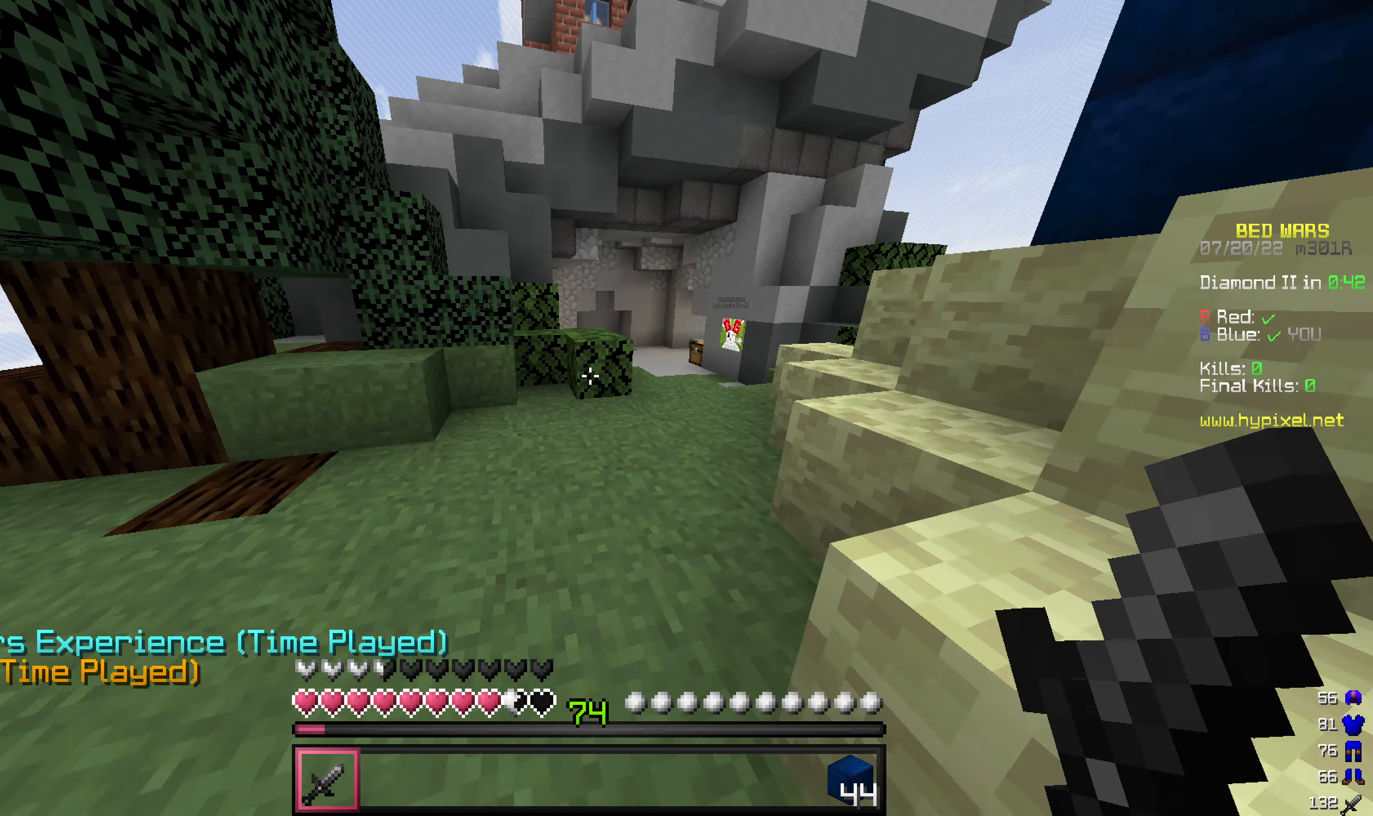
{"keys": ["space", "w"], "mouse": [], "events": []}
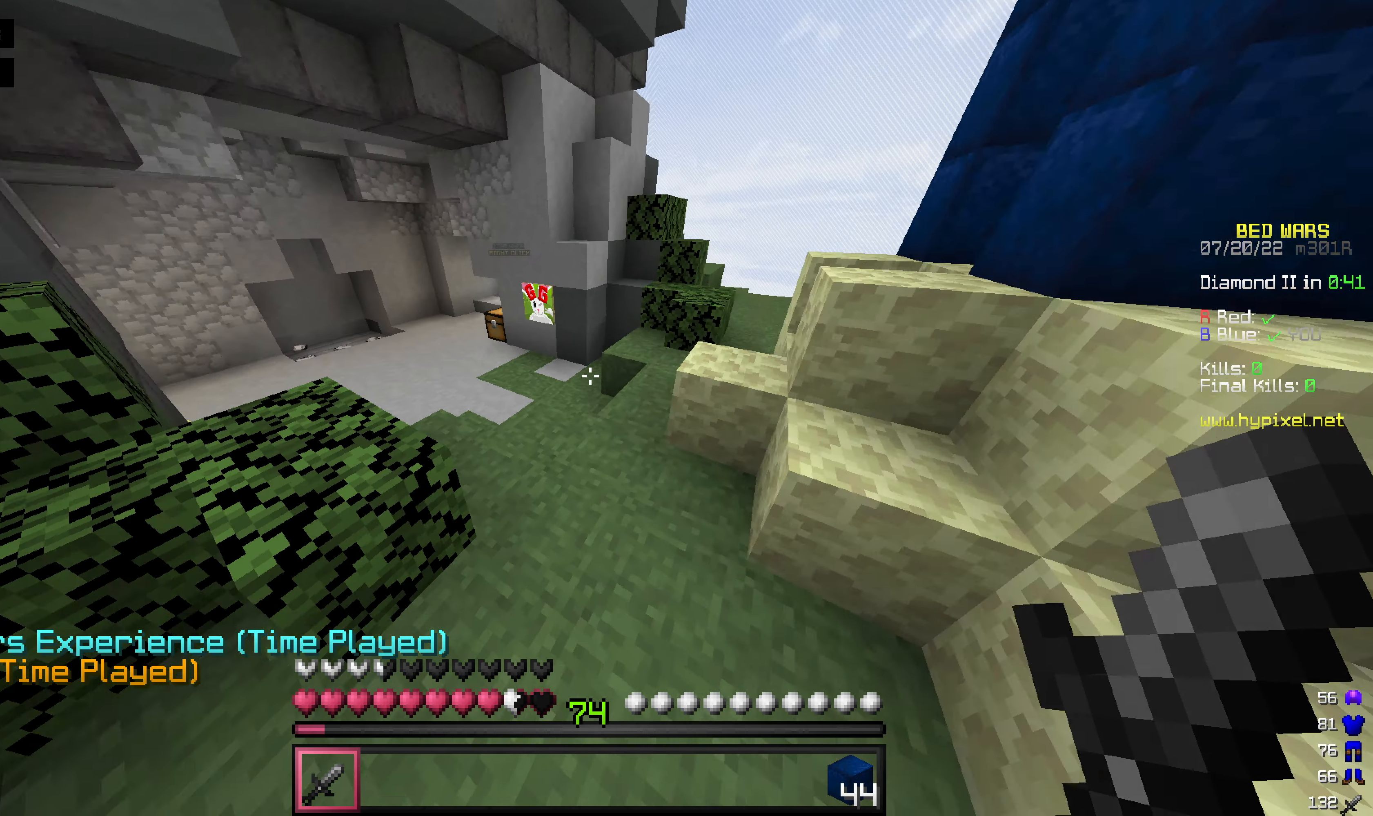
{"keys": ["space", "w"], "mouse": [], "events": []}
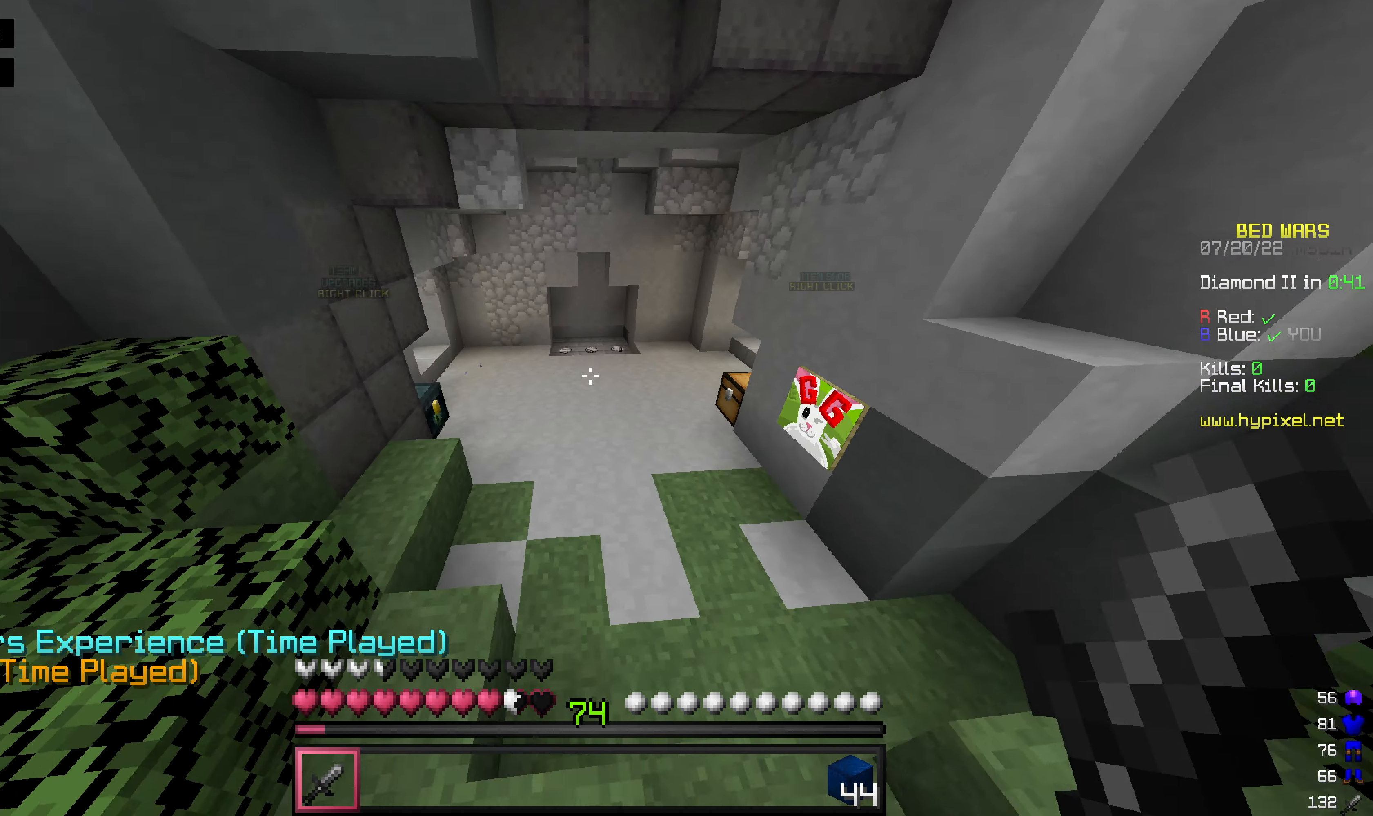
{"keys": ["space", "w"], "mouse": [], "events": []}
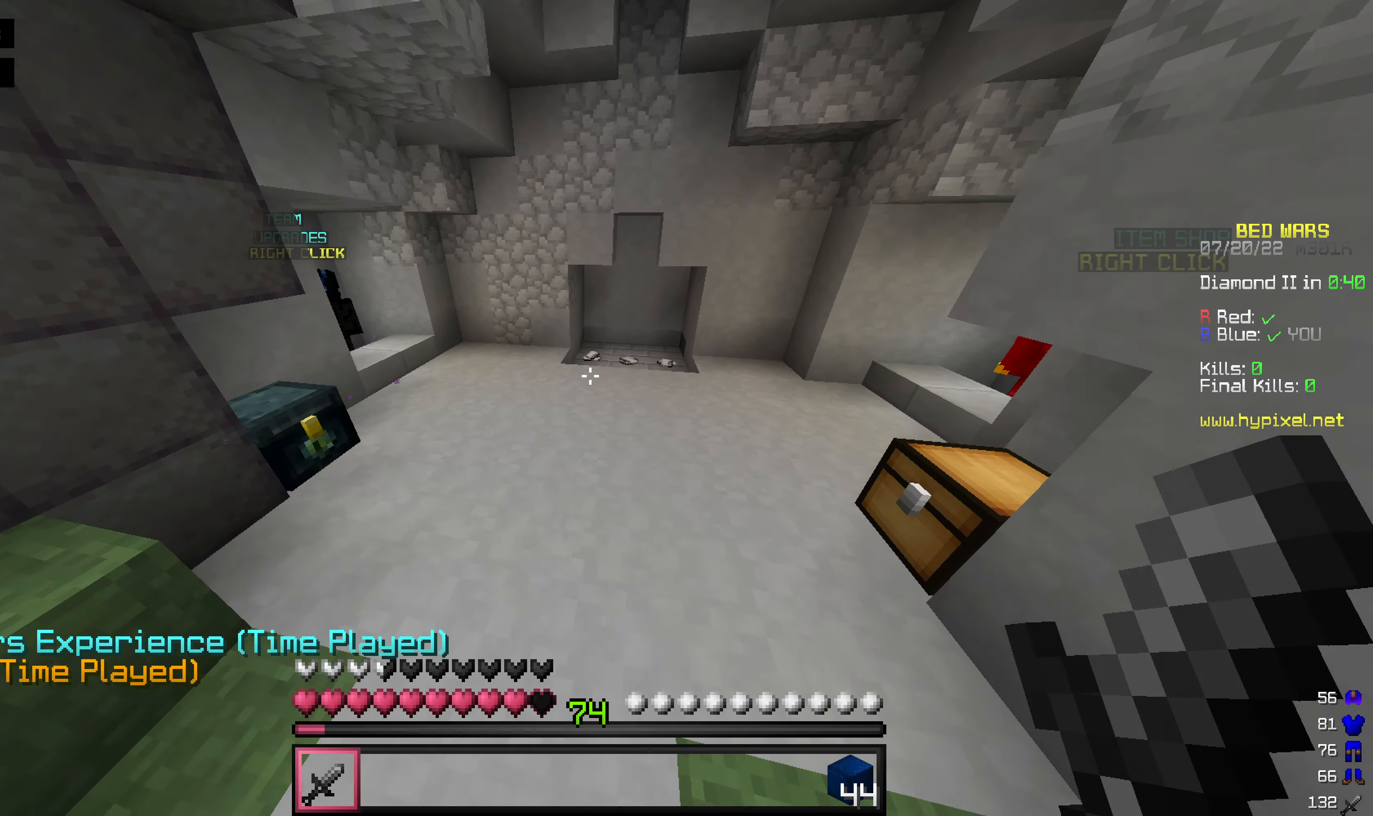
{"keys": ["space", "w"], "mouse": [], "events": []}
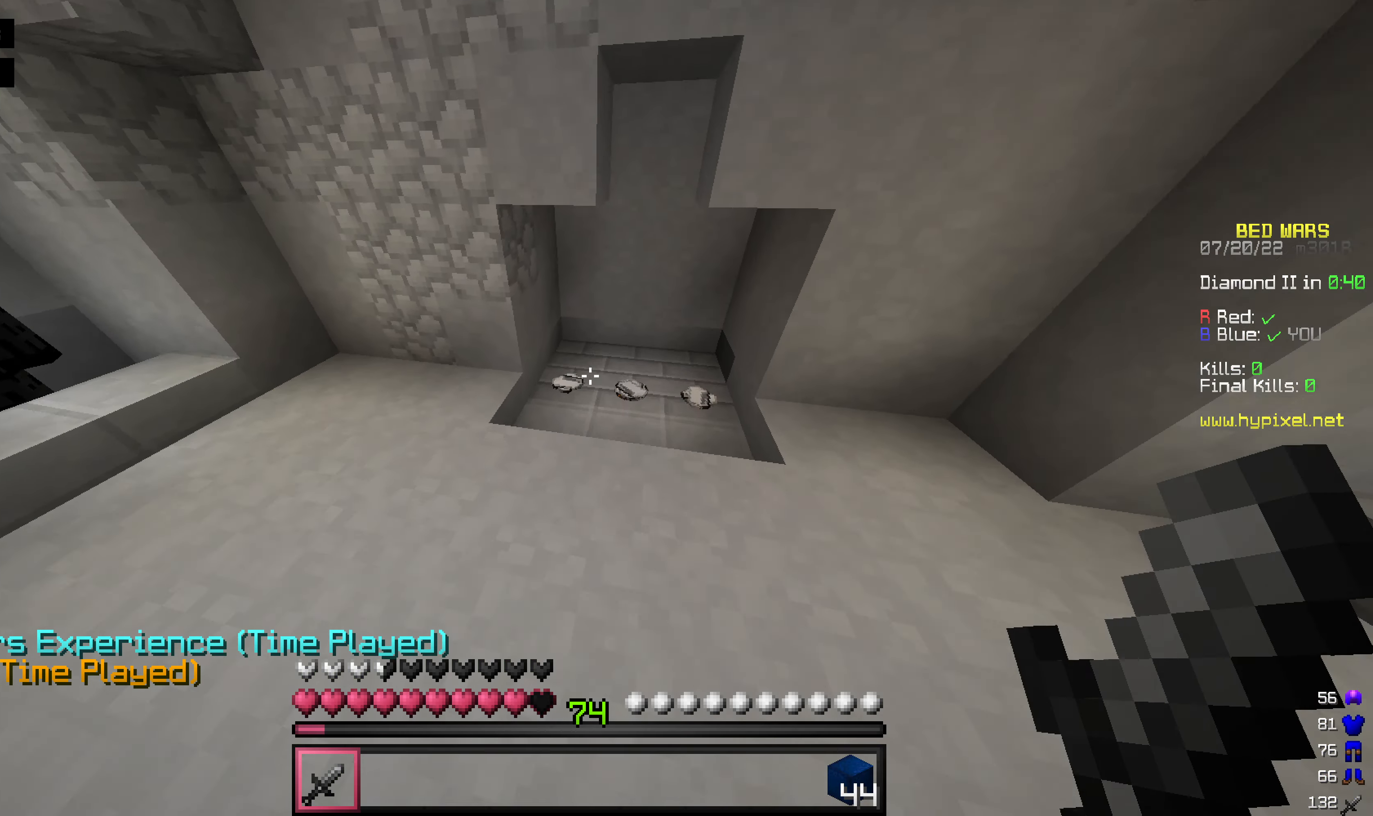
{"keys": ["w"], "mouse": [], "events": [[158, "space", "up"]]}
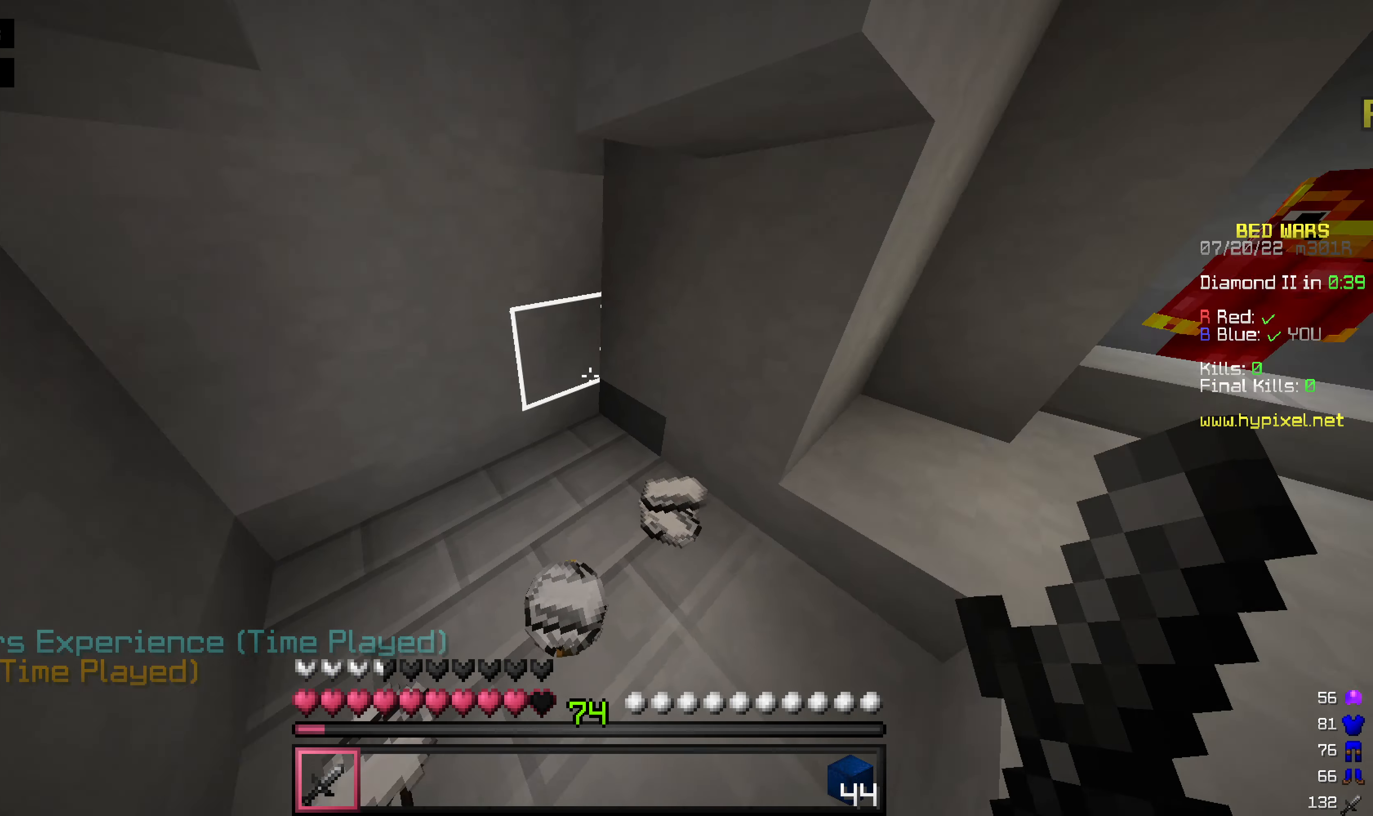
{"keys": ["w"], "mouse": [], "events": []}
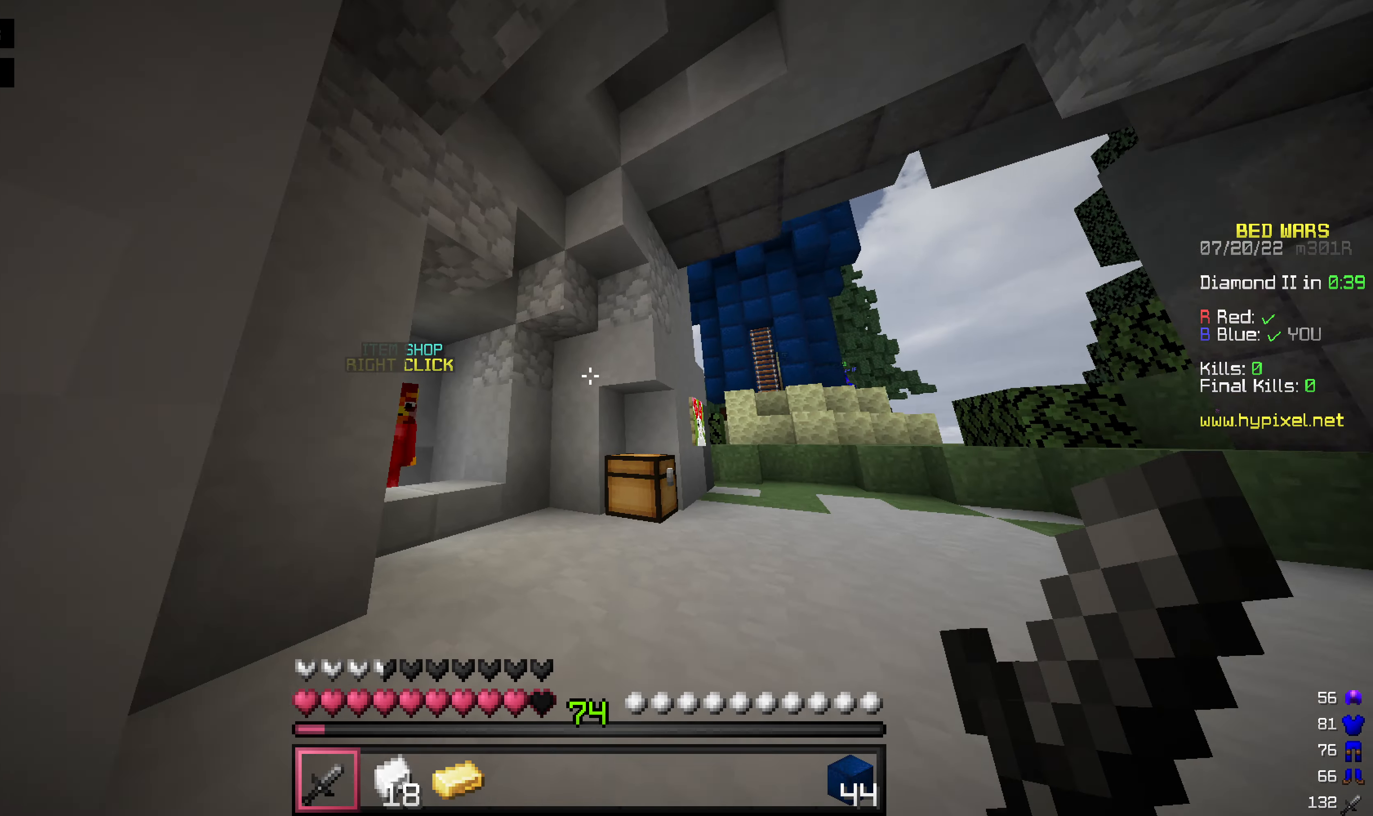
{"keys": ["w"], "mouse": [], "events": []}
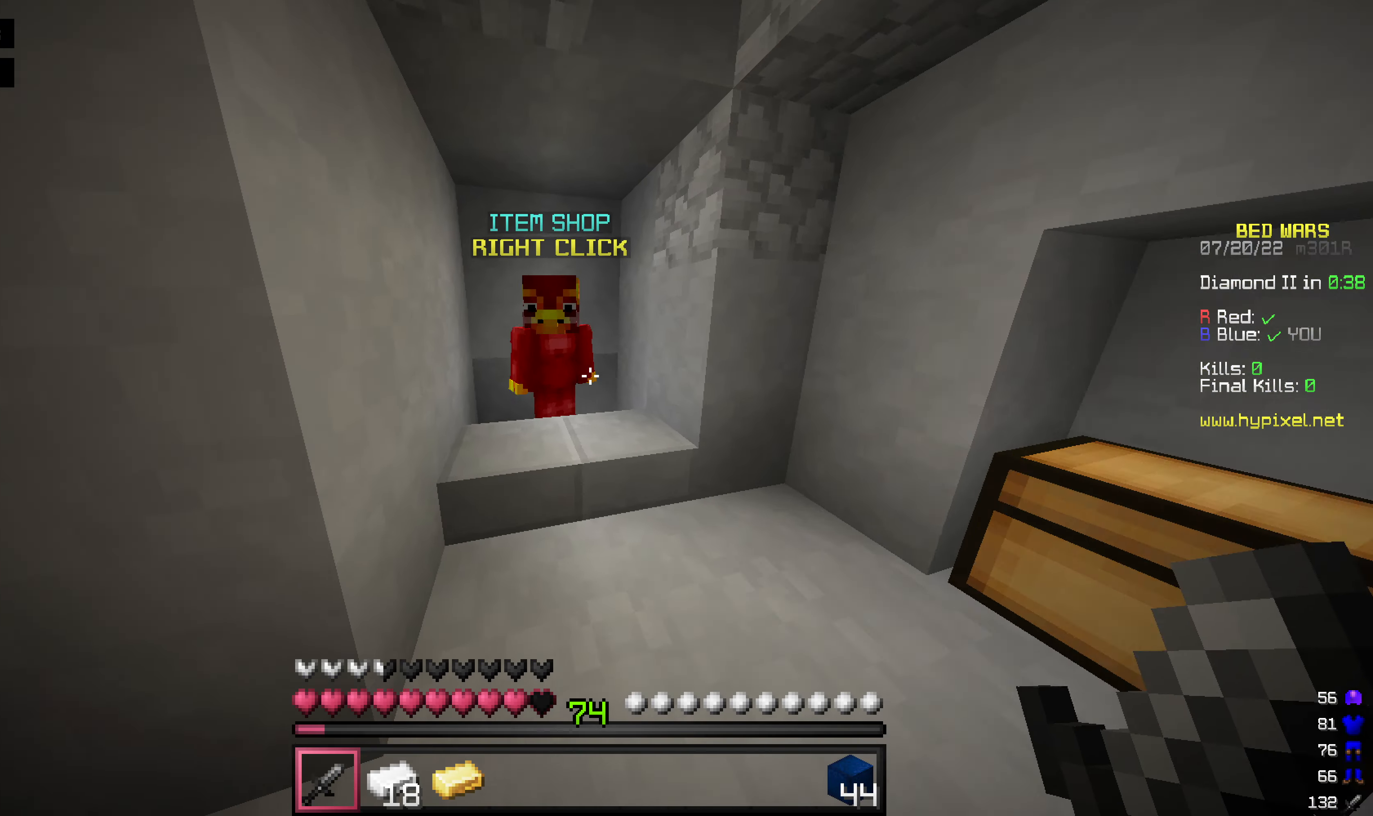
{"keys": [], "mouse": [], "events": [[179, "mouse_right", "down"], [318, "mouse_right", "up"], [318, "w", "up"]]}
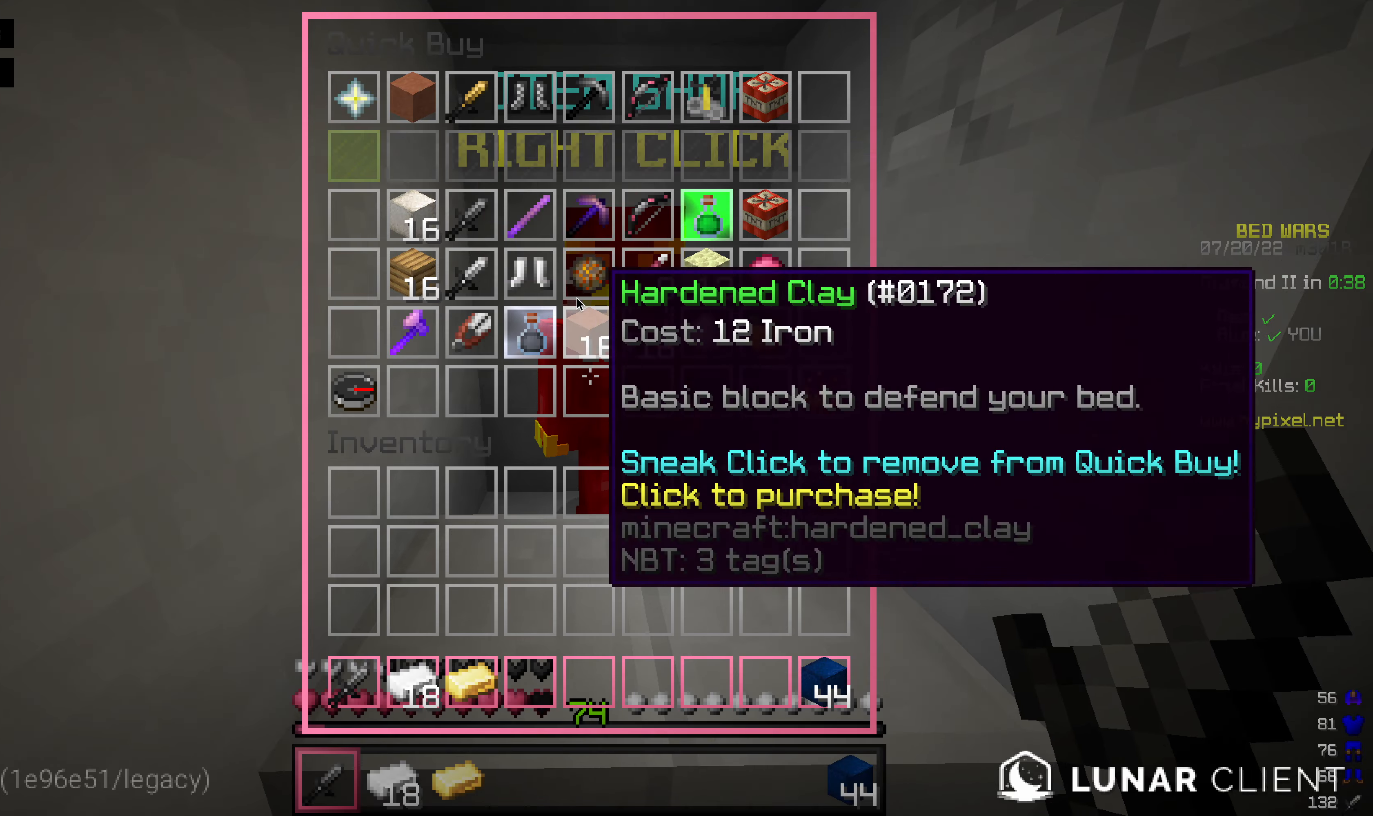
{"keys": [], "mouse": [], "events": []}
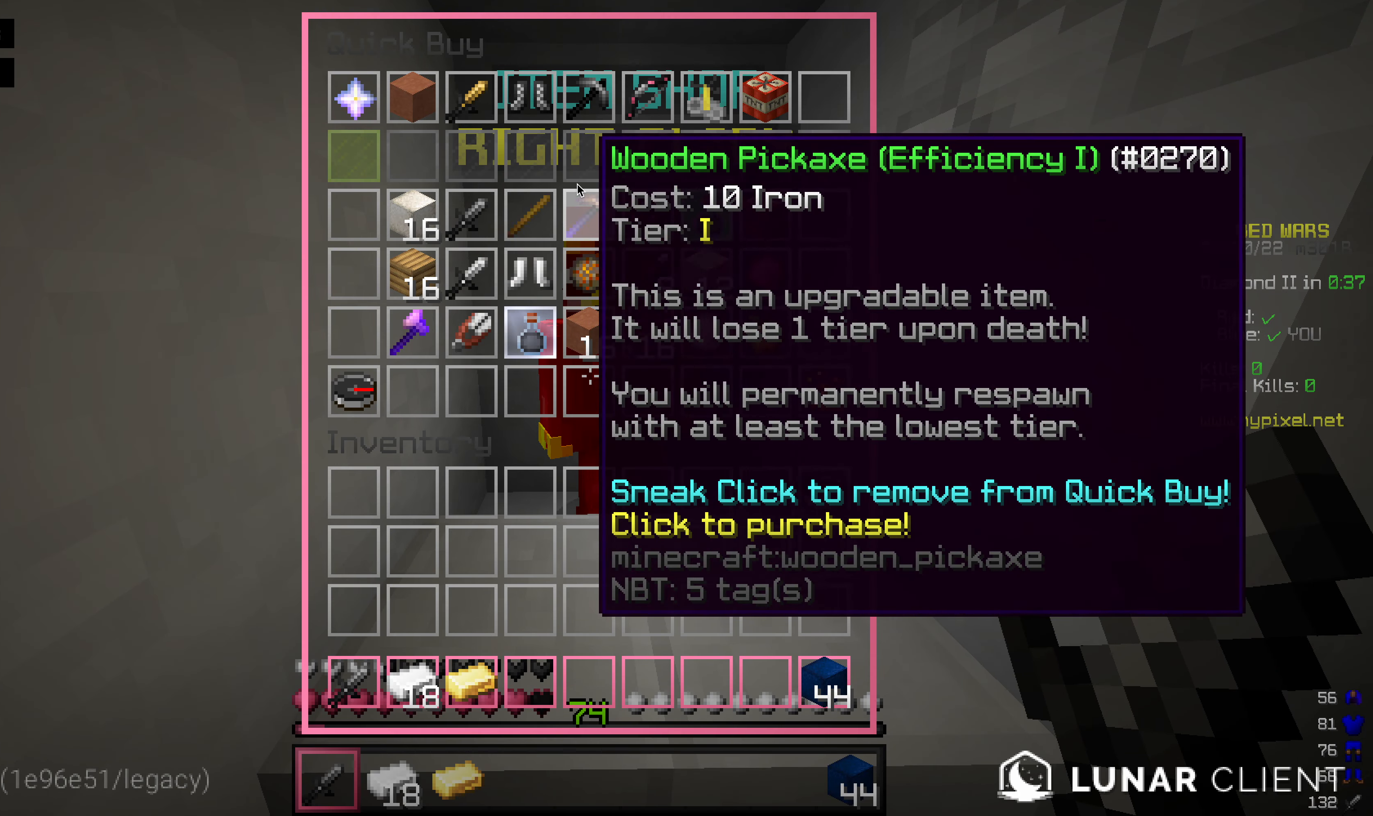
{"keys": [], "mouse": [], "events": []}
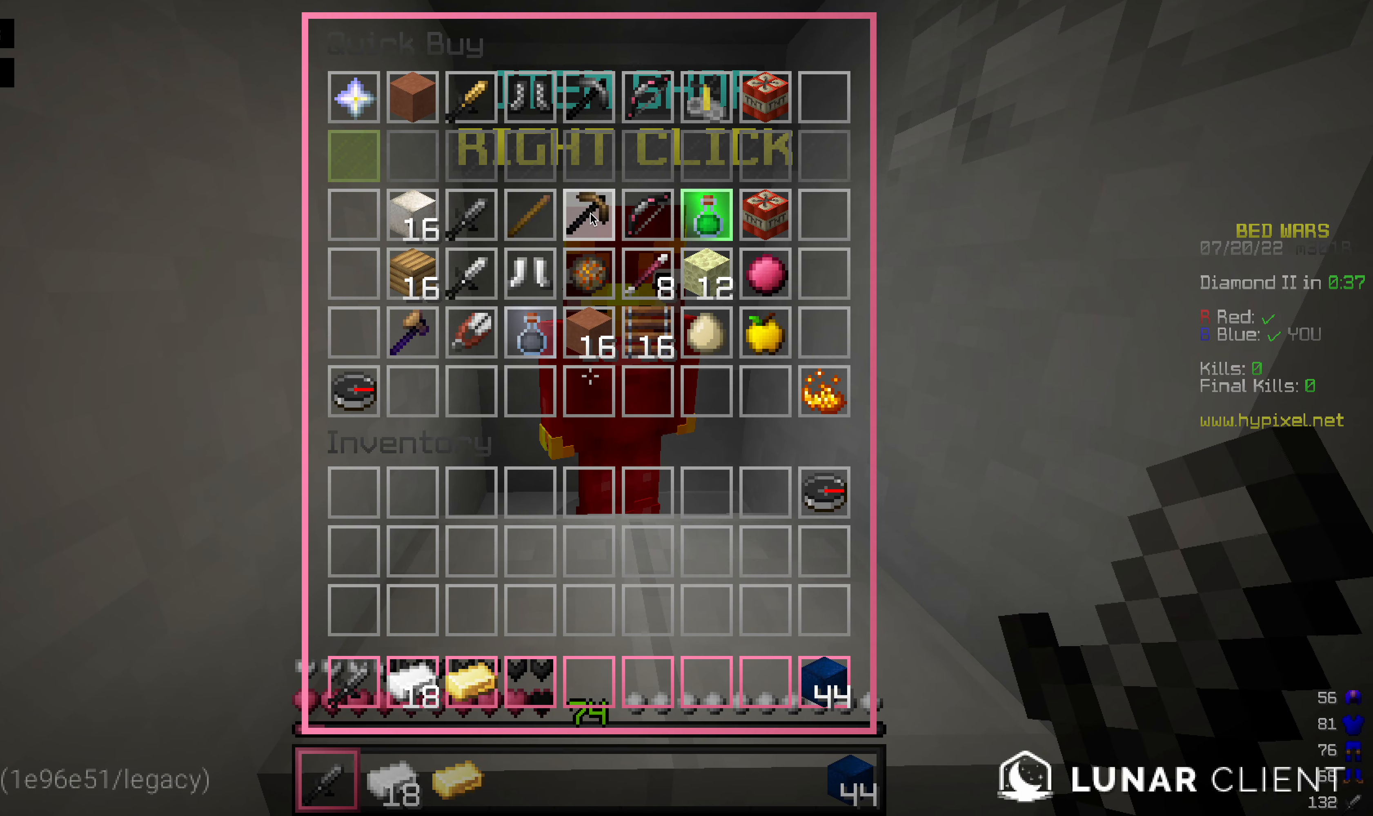
{"keys": [], "mouse": [], "events": []}
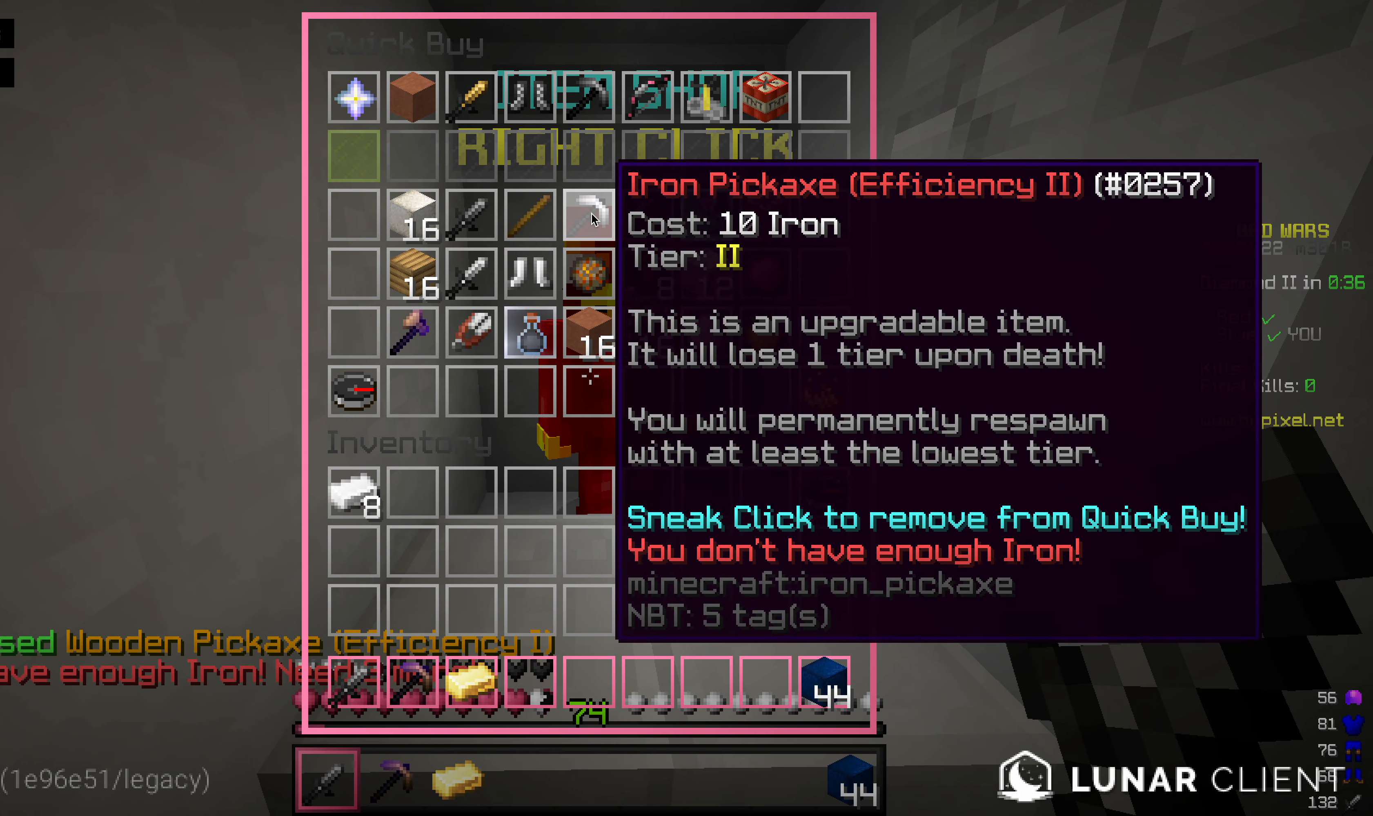
{"keys": [], "mouse": [], "events": []}
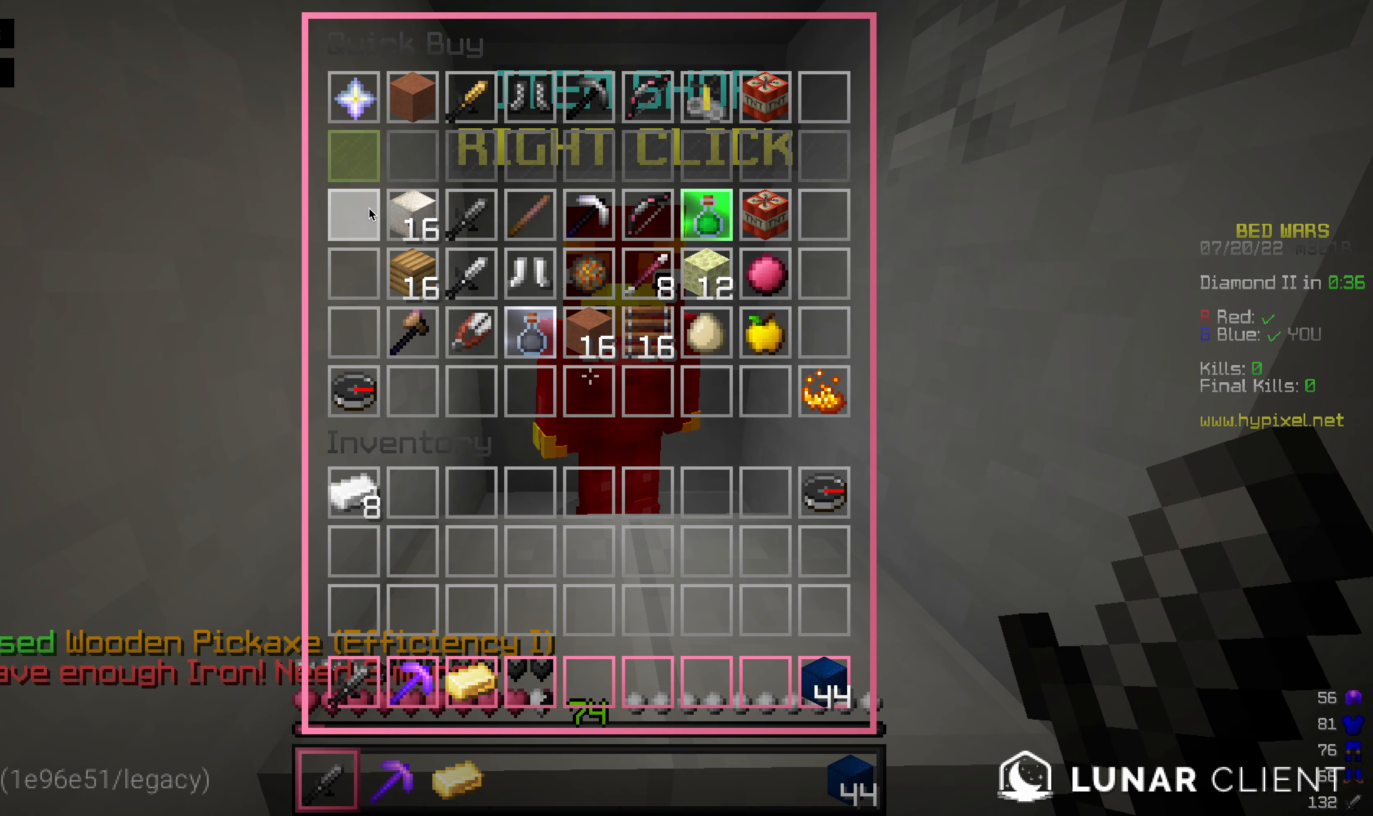
{"keys": [], "mouse": [], "events": []}
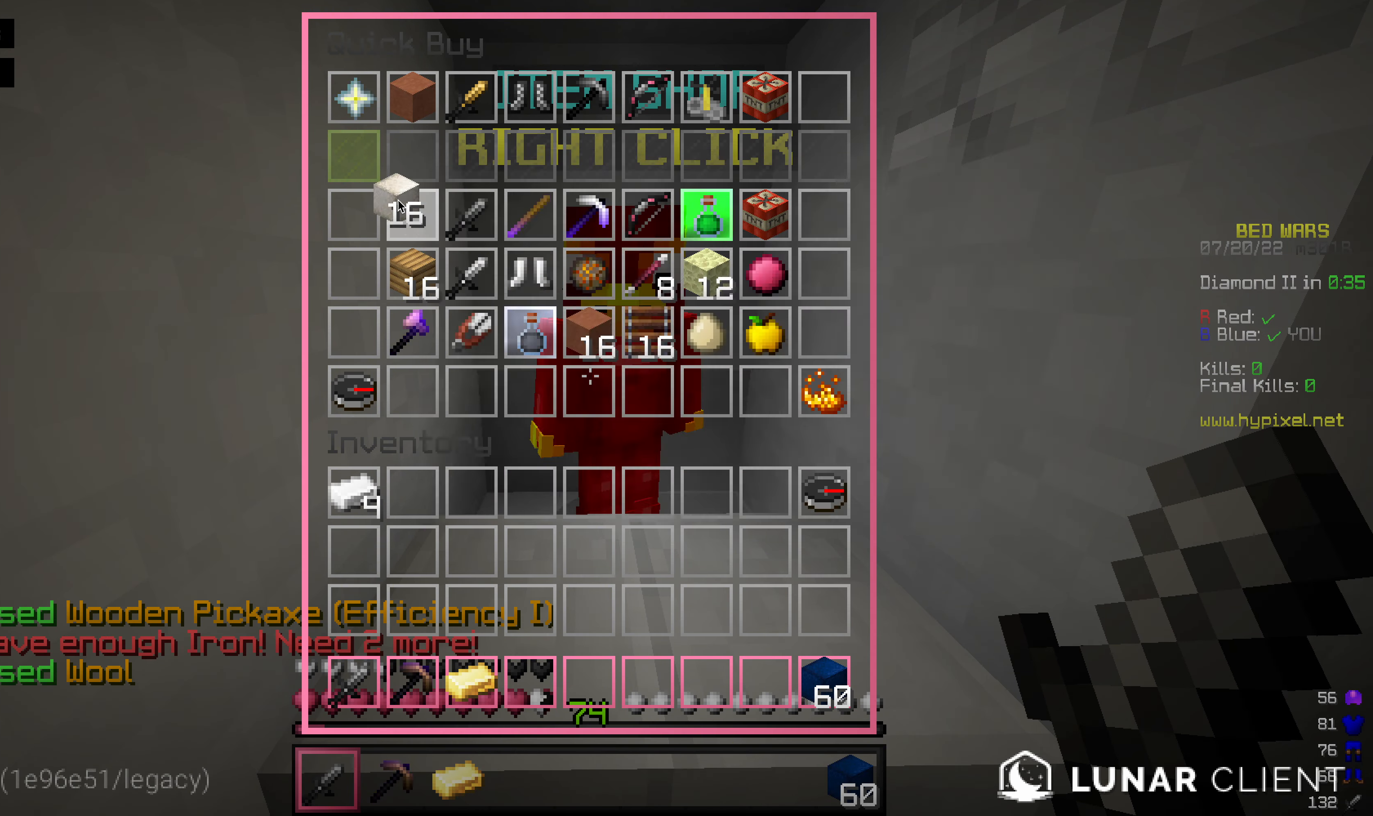
{"keys": ["w"], "mouse": [], "events": [[238, "w", "down"]]}
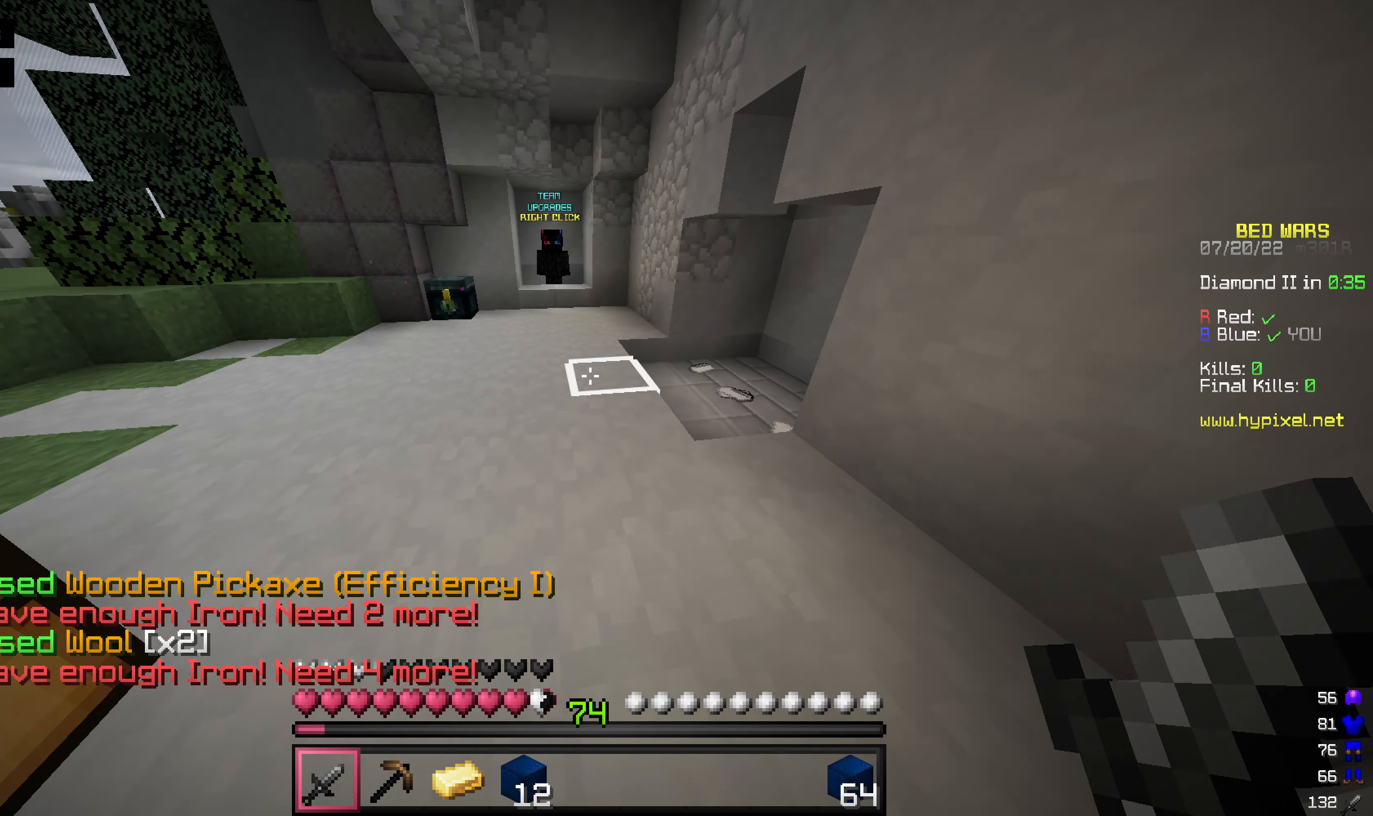
{"keys": ["w"], "mouse": [], "events": []}
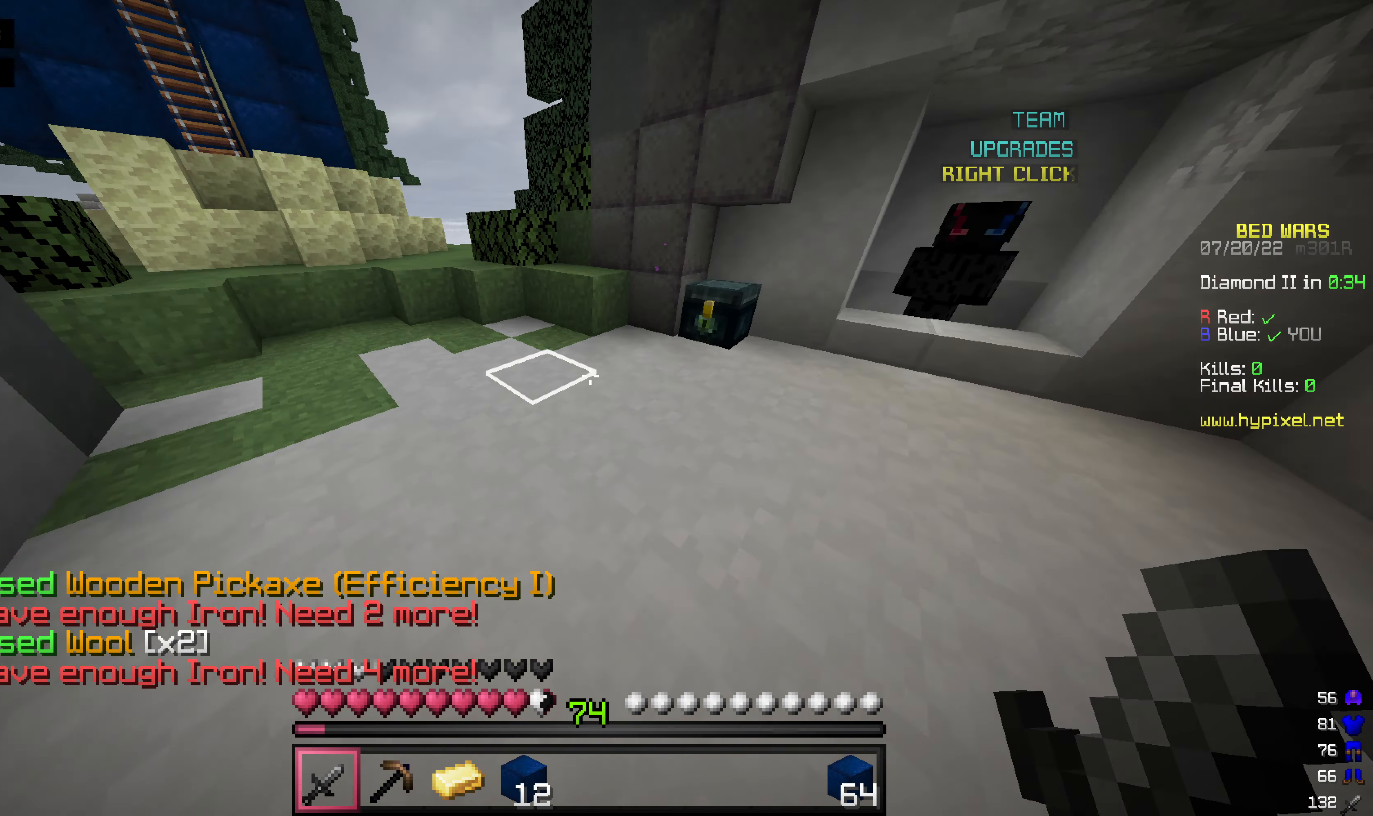
{"keys": [], "mouse": [], "events": [[218, "mouse_right", "down"], [397, "w", "up"], [456, "mouse_right", "up"]]}
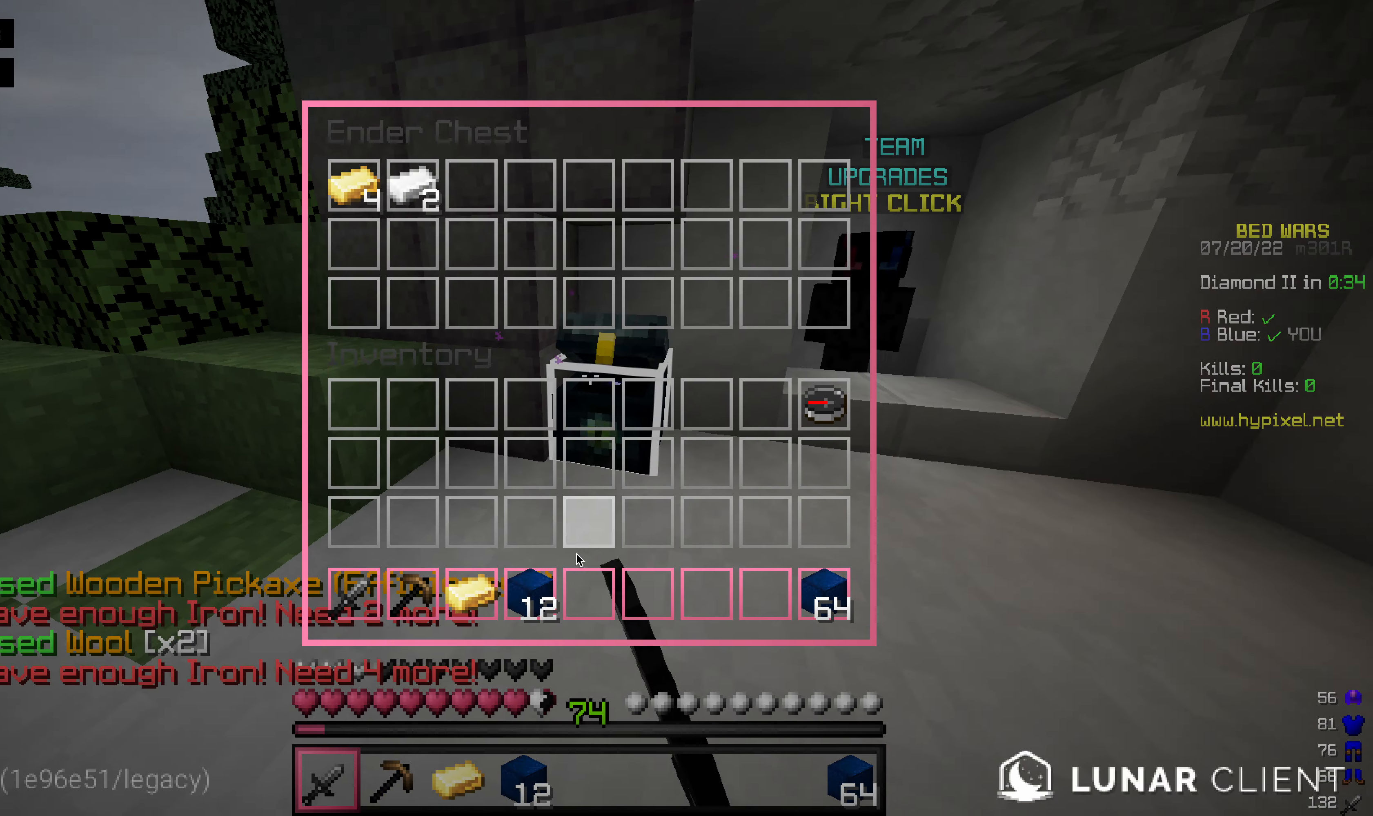
{"keys": [], "mouse": [], "events": []}
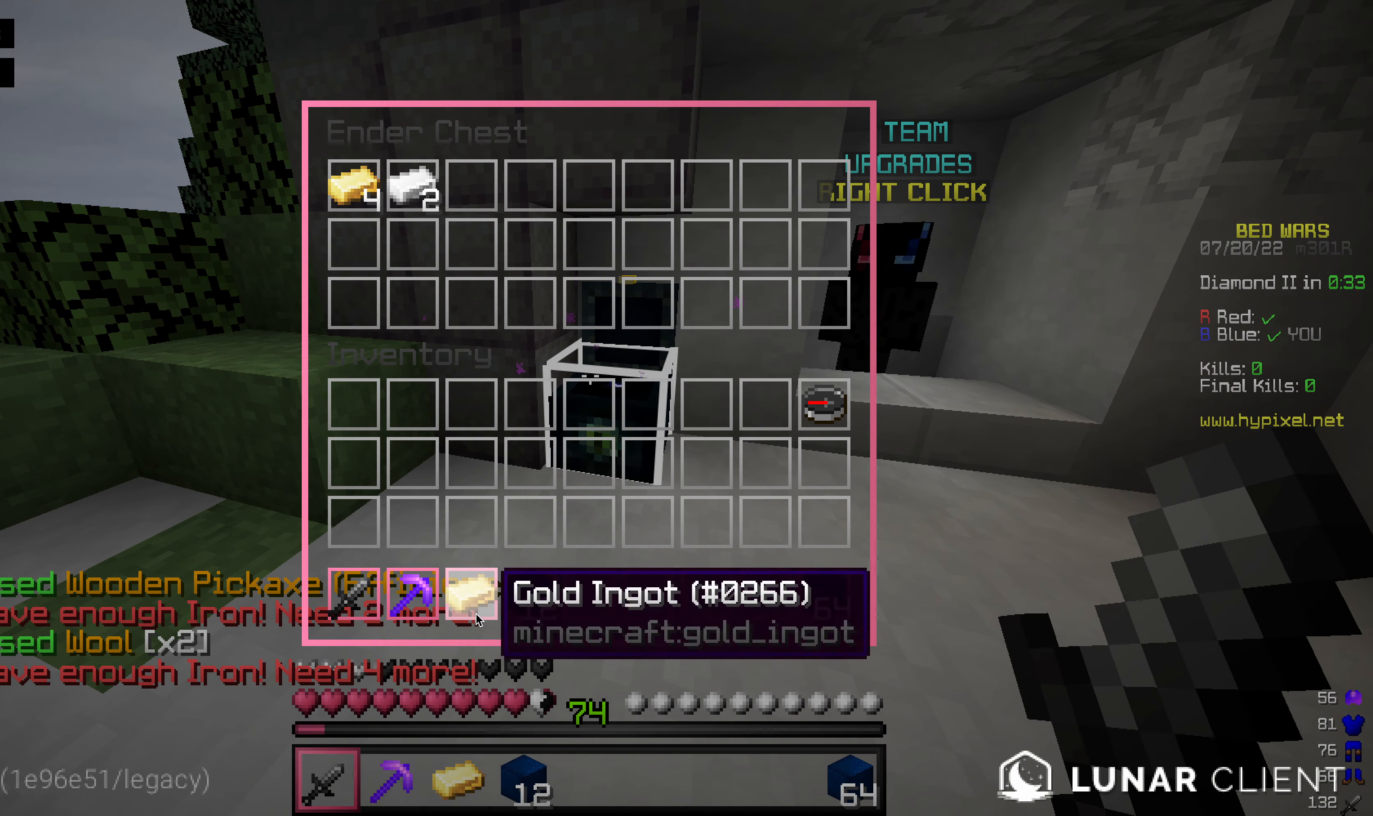
{"keys": [], "mouse": [], "events": []}
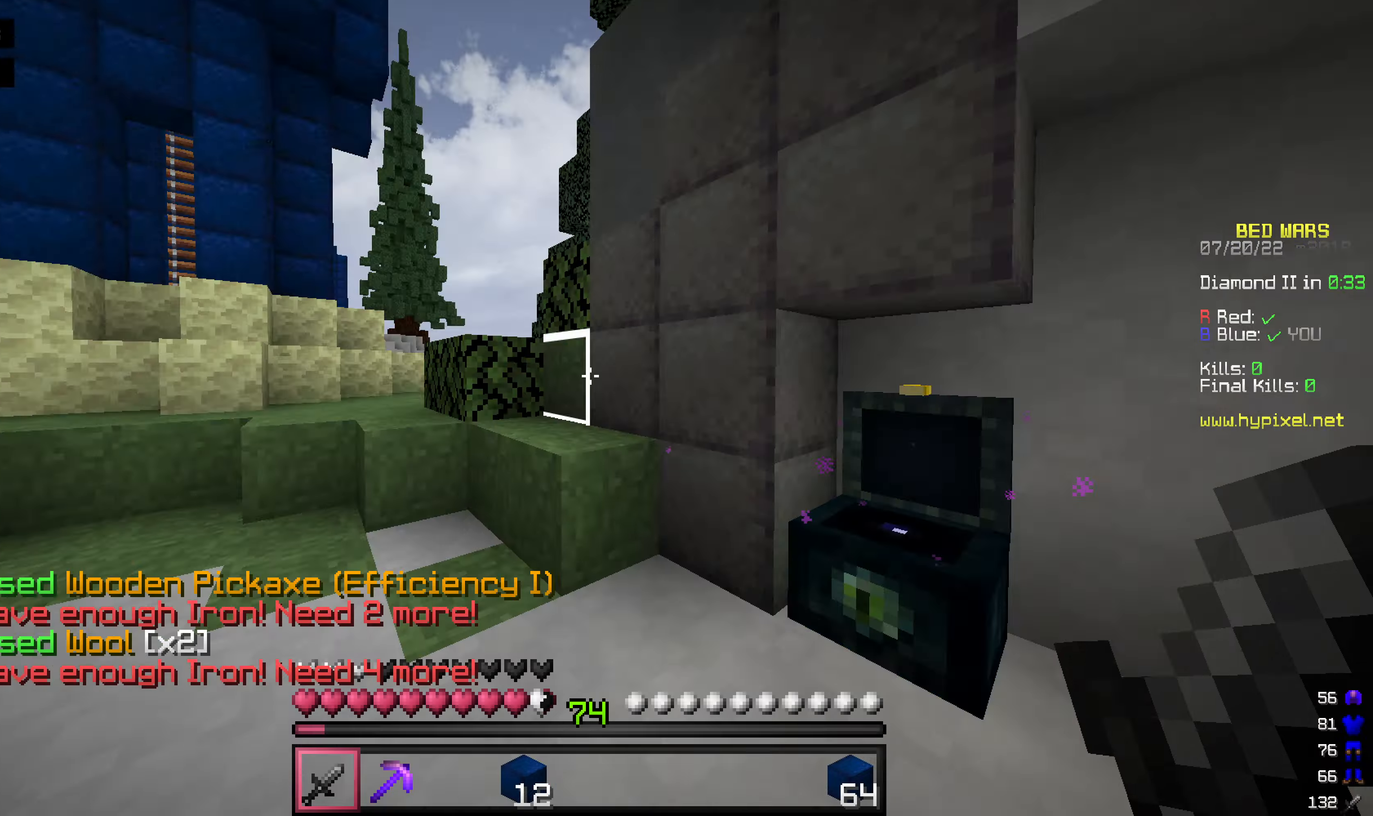
{"keys": ["space", "w"], "mouse": [], "events": [[20, "w", "down"], [357, "space", "down"]]}